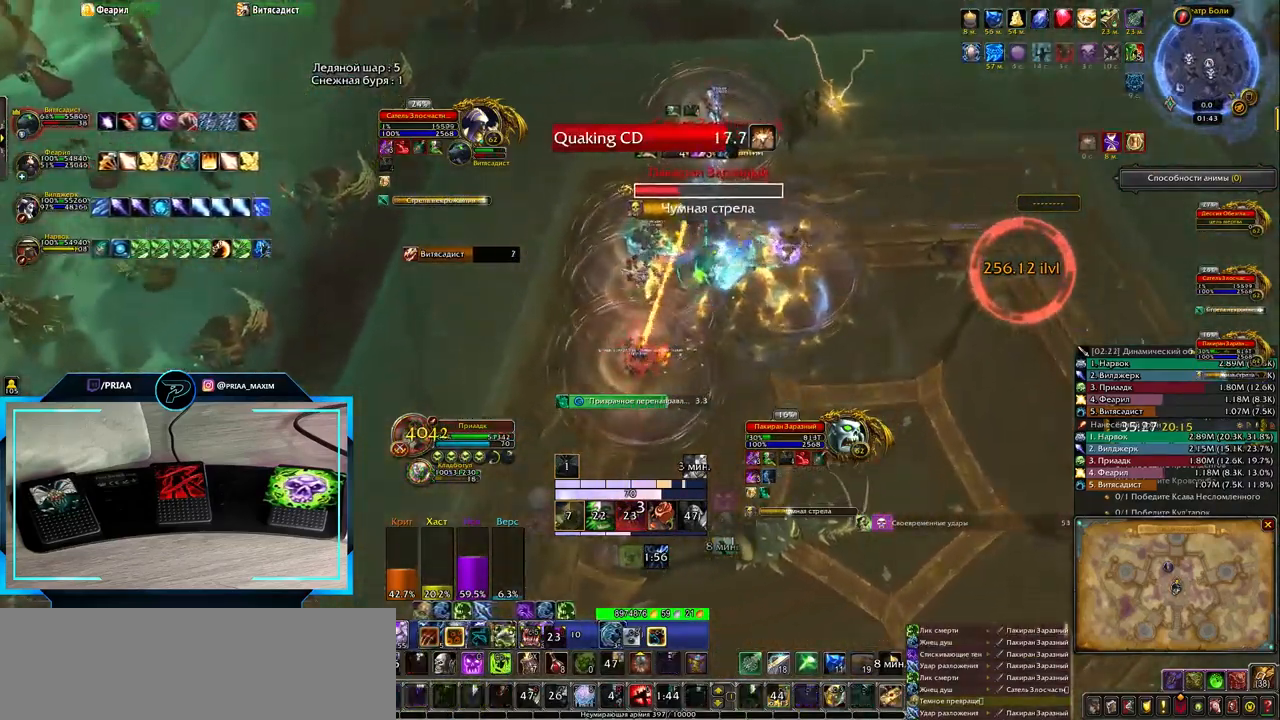
Gameplay with keyboard; each line is a JSON object with the keys held at the frame after it. "events" lists presses ("down") and releases ("up") of ".", "/", "0", "1", "2", "3", "4", "5", "6", "7", "8", "9", "a", "alt_l", "alt_r", "b", "backslash", "backspace", "c", "caps_lock", "comma", "ctrl_l", "ctrl_r", "d", "down", "e", "equals", "f", "g", "h", "i", "j", "k", "l", "lbracket", "left", "m", "minus", "n", "o", "p", "q", "quote", "r", "rbracket", "return", "right", "s", "semicolon", "shift_l", "shift_r", "space", "super", "t", "tab", "tilde", "u", "up", "v", "w", "x", "y" and "z" between this image and that frame as [ms after this image, input, new state], when the widget could be followed in between. No other keys are recorded. Mouse input is not recorded.
{"keys": ["2", "e"], "events": [[17, "2", "down"], [117, "2", "up"], [200, "e", "down"], [233, "2", "down"], [317, "2", "up"], [417, "2", "down"]]}
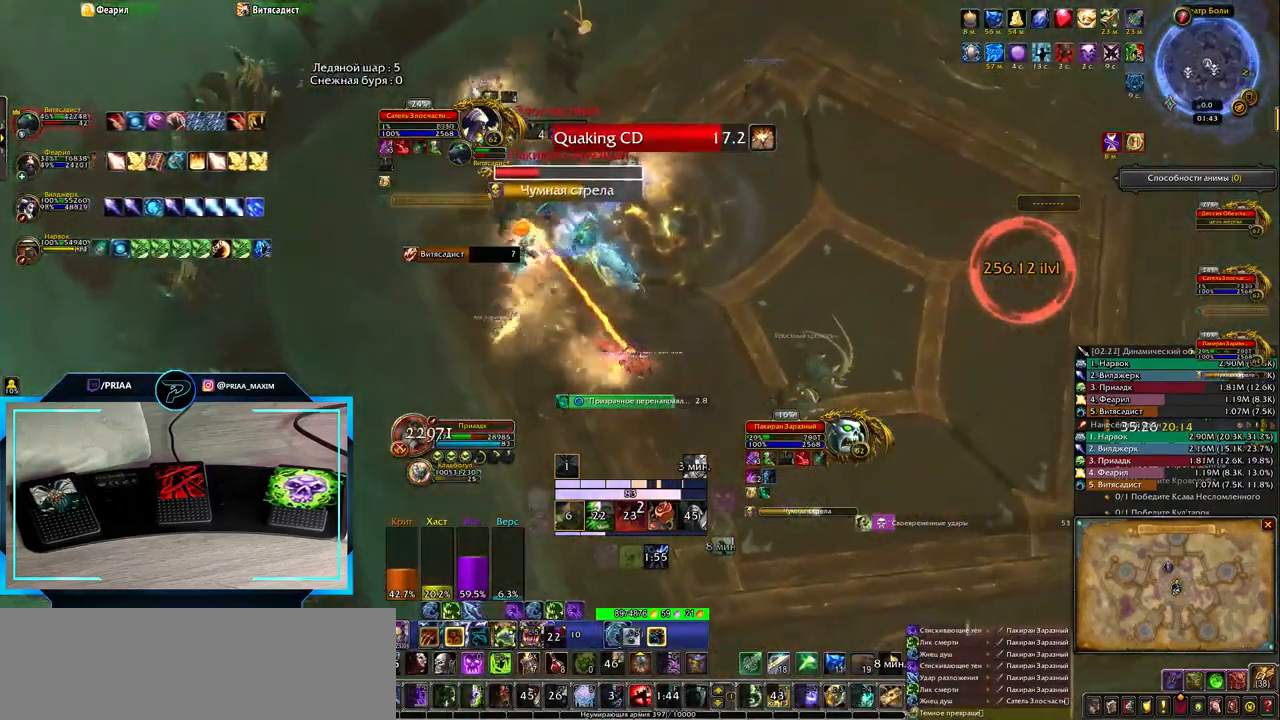
{"keys": [], "events": [[17, "2", "up"], [83, "2", "down"], [167, "e", "up"], [200, "2", "up"], [267, "2", "down"], [367, "2", "up"]]}
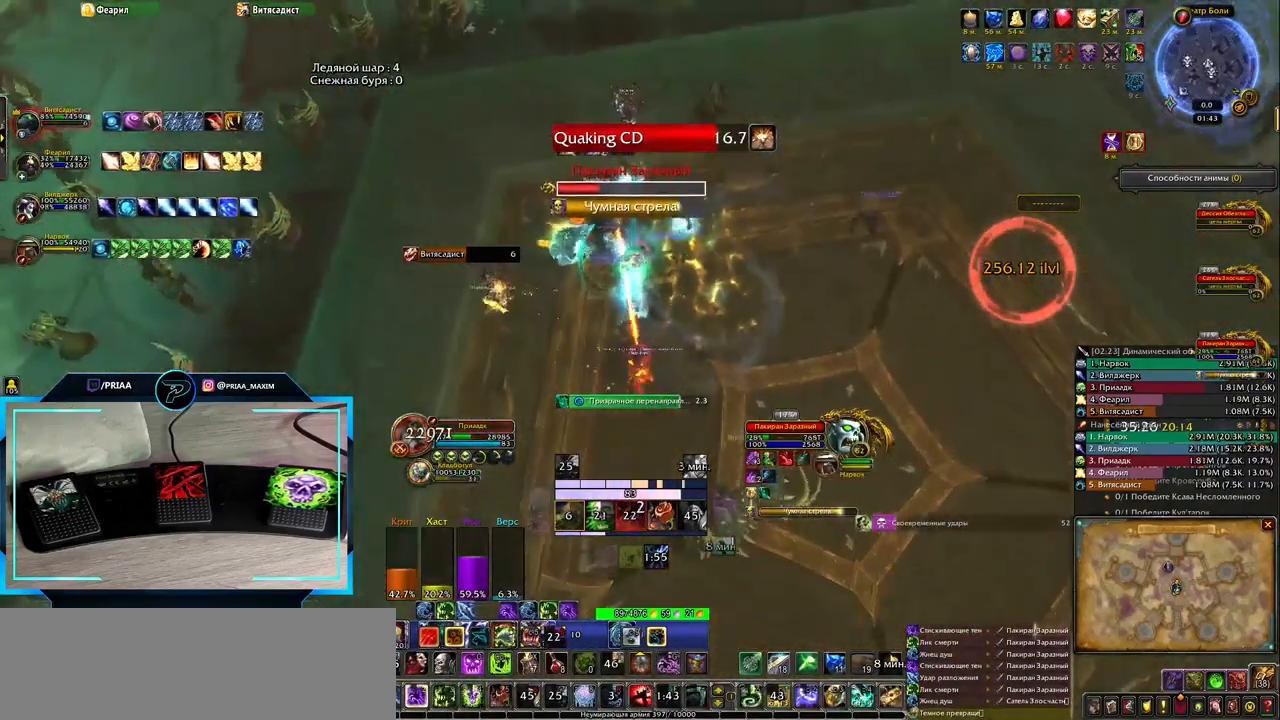
{"keys": ["e"], "events": [[100, "shift_l", "down"], [183, "2", "down"], [283, "2", "up"], [283, "shift_l", "up"], [383, "2", "down"], [433, "e", "down"], [500, "2", "up"]]}
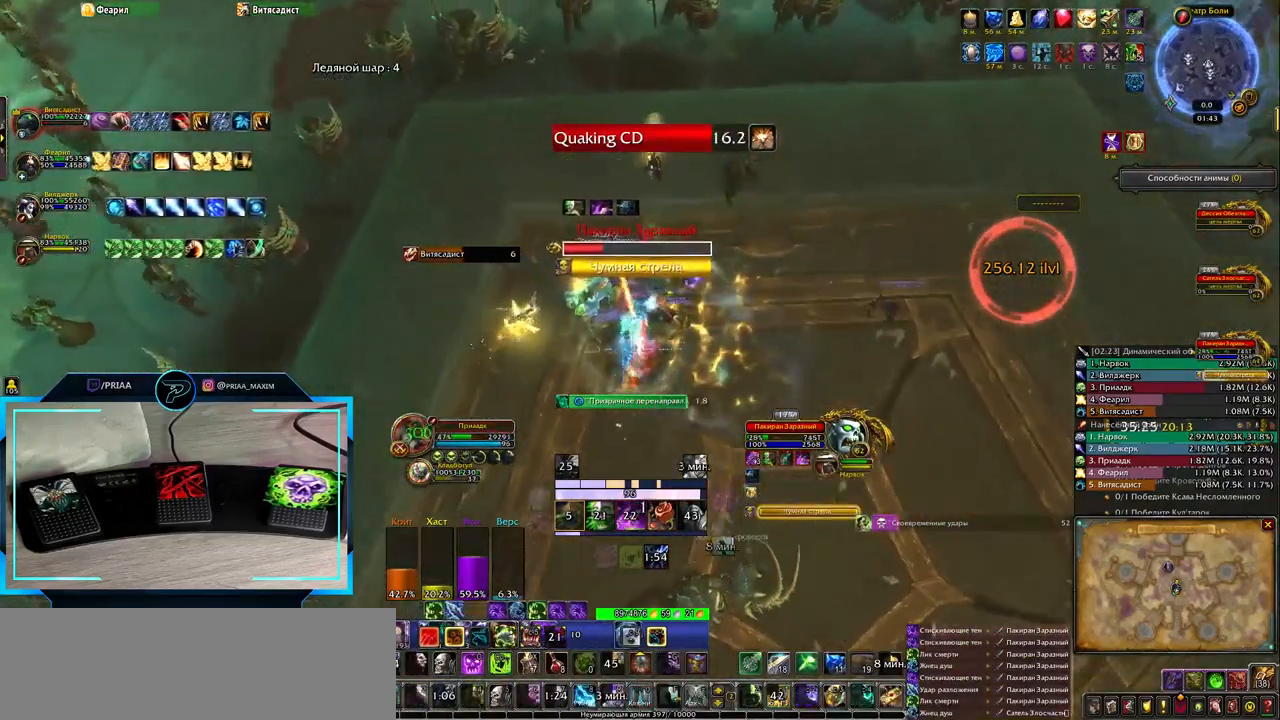
{"keys": ["2"], "events": [[100, "2", "down"], [200, "2", "up"], [300, "2", "down"], [367, "e", "up"], [400, "2", "up"], [483, "2", "down"]]}
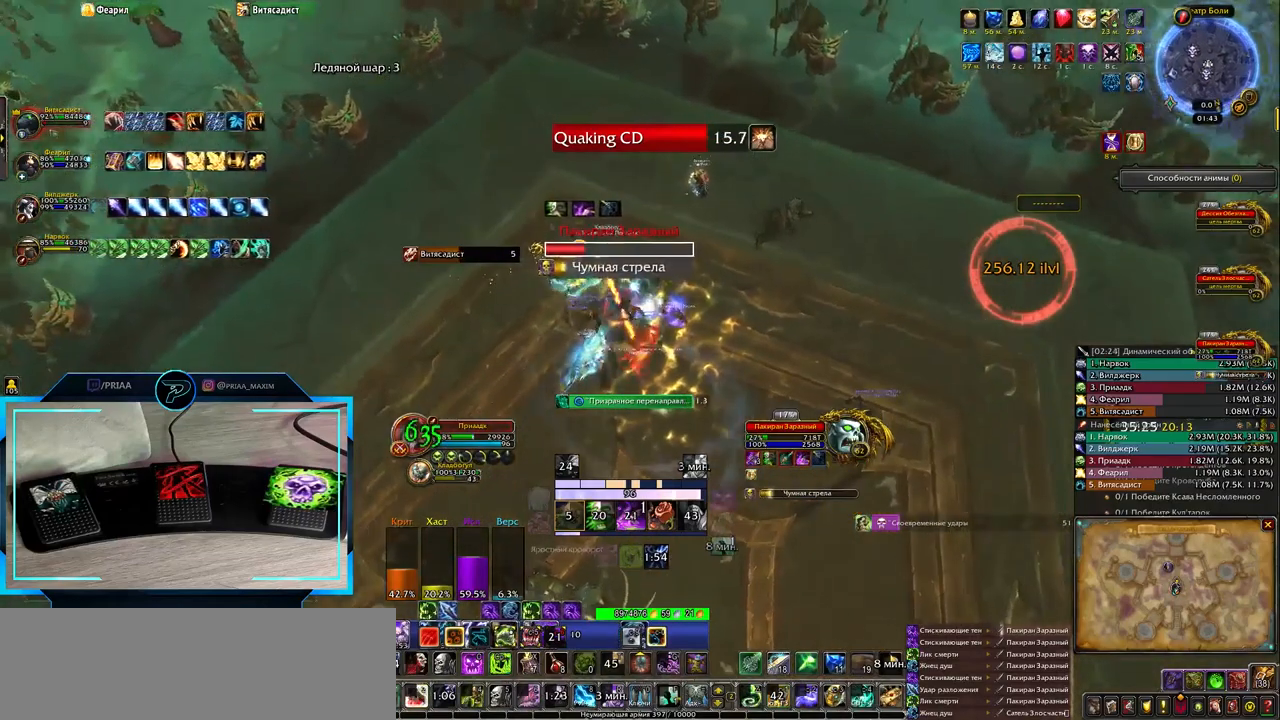
{"keys": [], "events": [[83, "2", "up"], [167, "2", "down"], [233, "2", "up"], [333, "2", "down"], [400, "2", "up"]]}
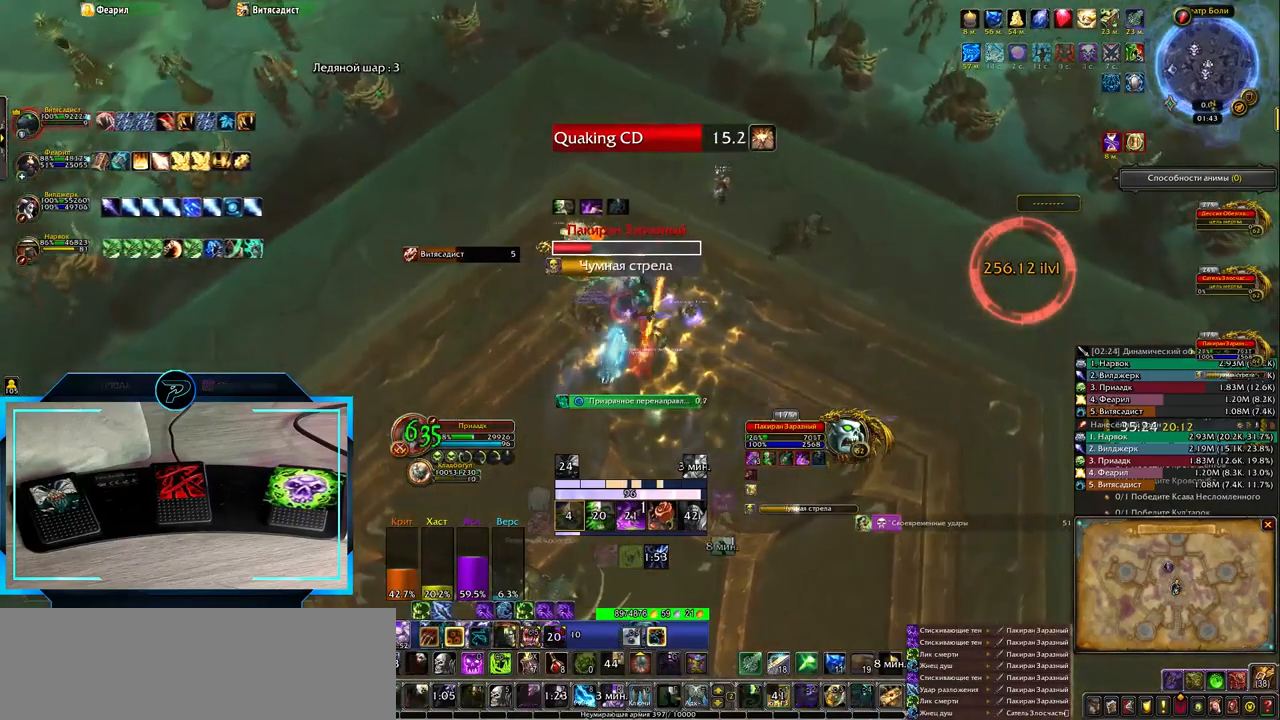
{"keys": ["shift_l"], "events": [[200, "shift_l", "down"], [367, "1", "down"], [483, "1", "up"]]}
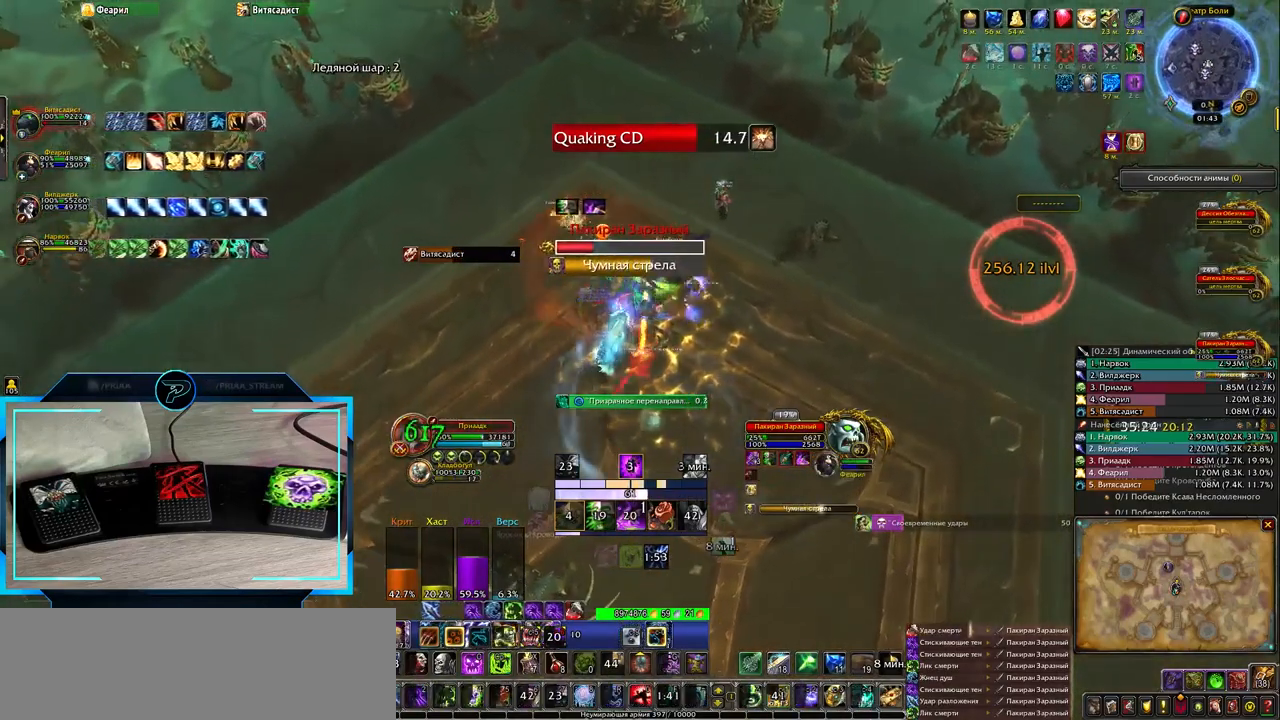
{"keys": [], "events": [[17, "shift_l", "up"], [267, "q", "down"], [383, "r", "down"], [483, "q", "up"], [483, "r", "up"]]}
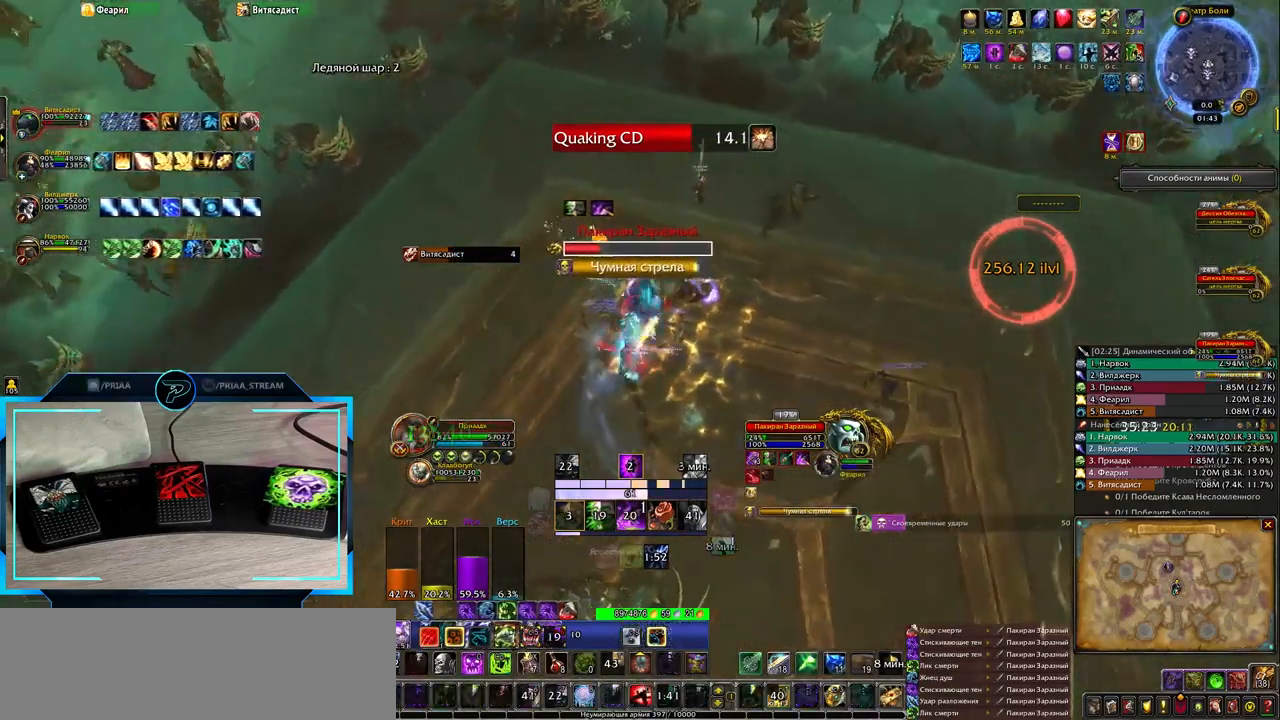
{"keys": ["q", "r"], "events": [[83, "r", "down"], [150, "r", "up"], [250, "r", "down"], [300, "q", "down"], [367, "r", "up"], [450, "r", "down"]]}
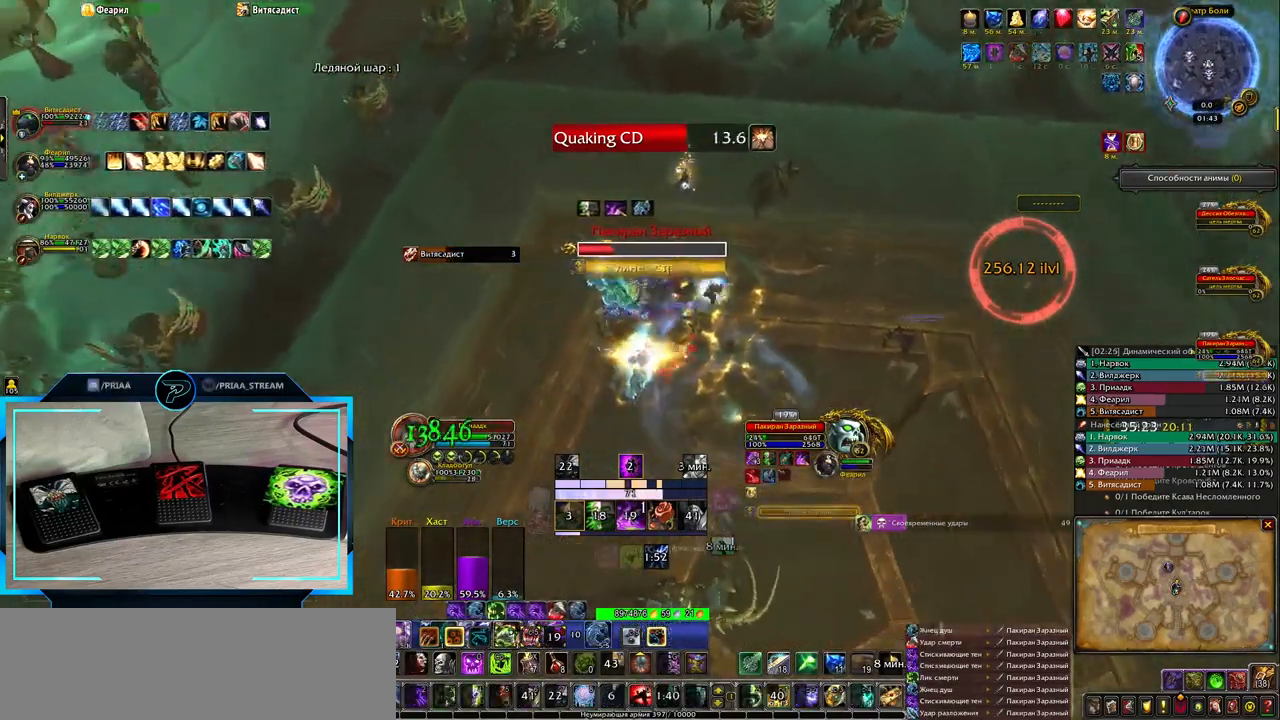
{"keys": ["q"], "events": [[17, "q", "up"], [17, "r", "up"], [133, "r", "down"], [233, "r", "up"], [300, "r", "down"], [400, "r", "up"], [467, "q", "down"]]}
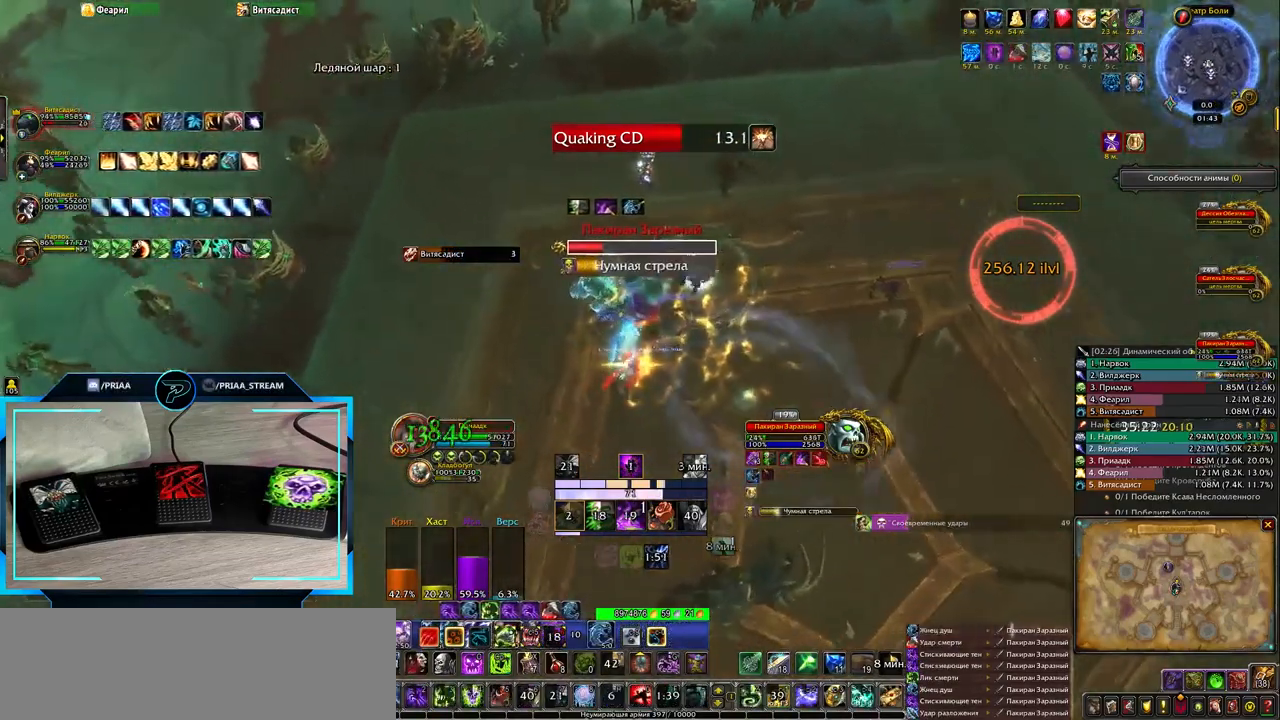
{"keys": ["q"], "events": [[67, "3", "down"], [117, "q", "up"], [183, "8", "down"], [250, "3", "up"], [250, "8", "up"], [433, "q", "down"]]}
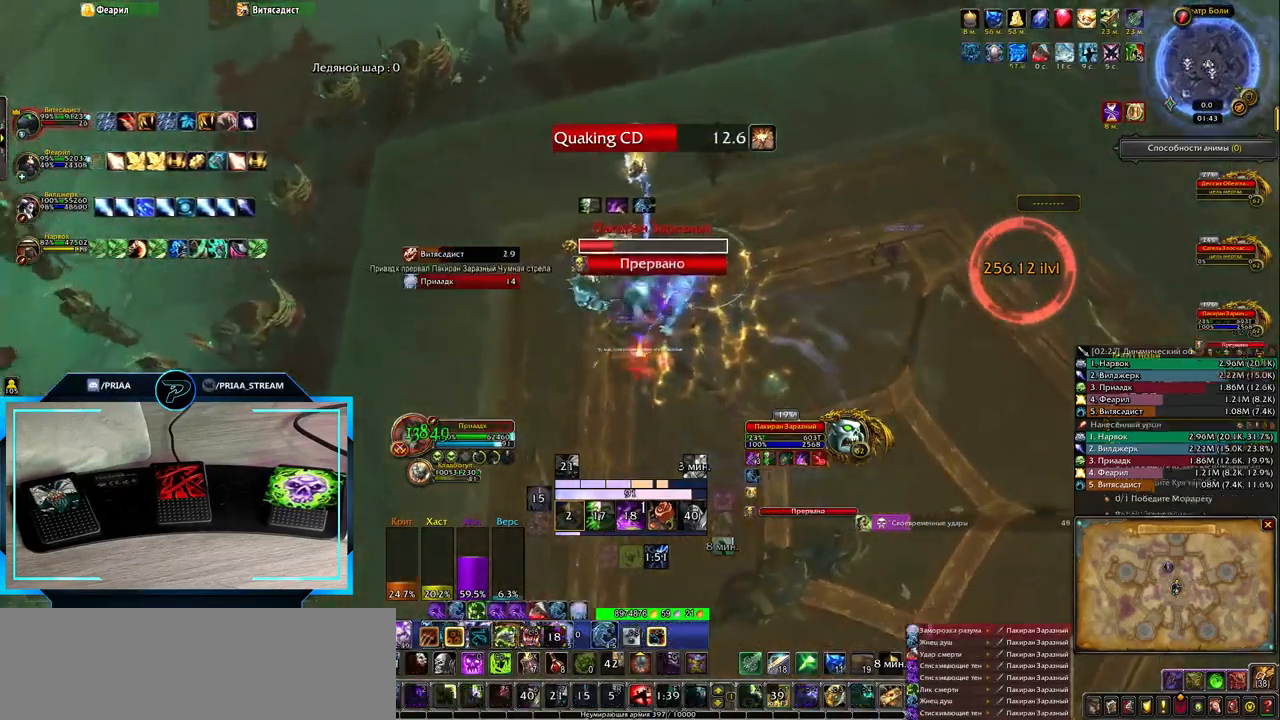
{"keys": [], "events": [[67, "q", "up"]]}
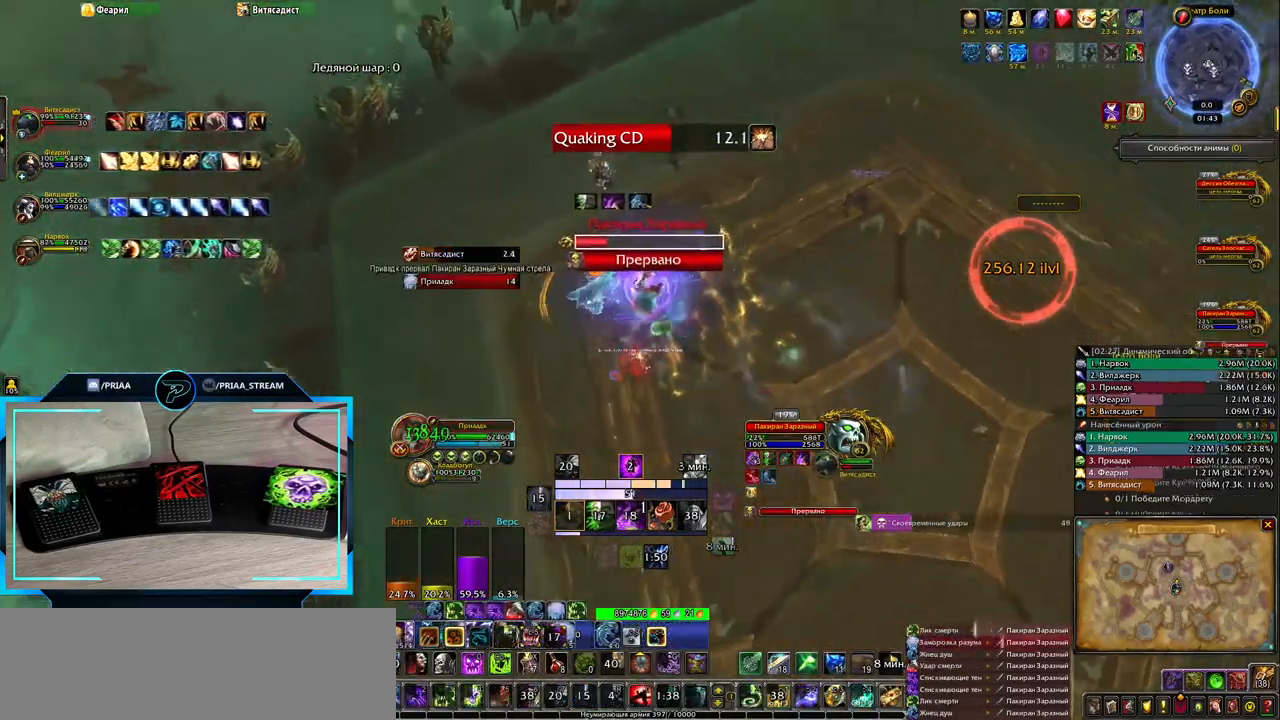
{"keys": [], "events": [[367, "2", "down"], [433, "2", "up"]]}
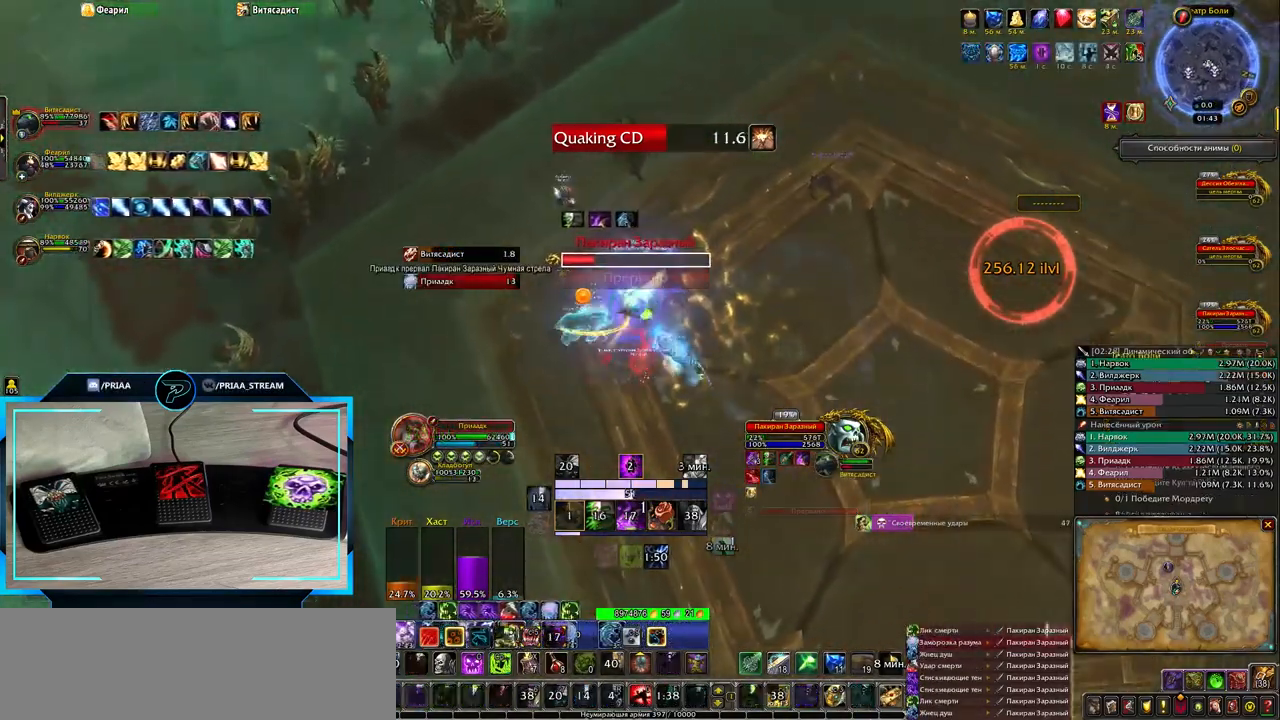
{"keys": ["q"], "events": [[33, "2", "down"], [117, "2", "up"], [350, "q", "down"]]}
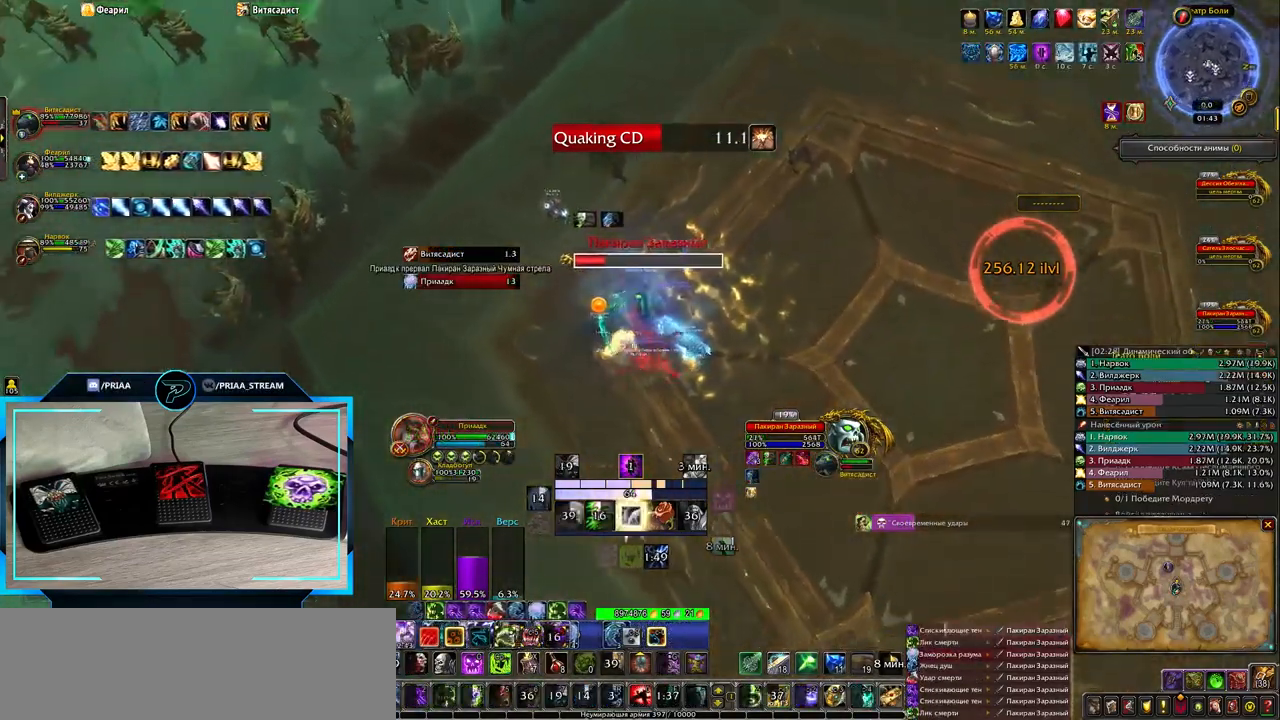
{"keys": [], "events": [[183, "q", "up"]]}
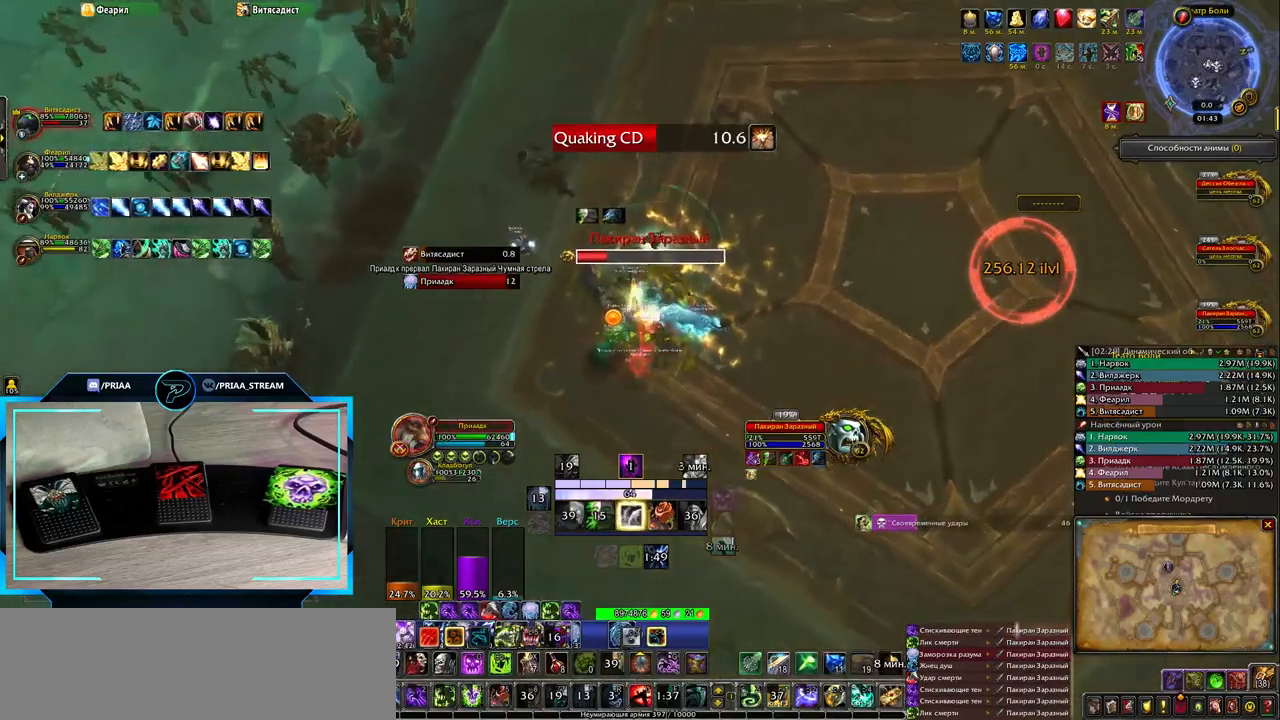
{"keys": [], "events": [[167, "1", "down"], [200, "1", "up"], [317, "1", "down"], [383, "1", "up"]]}
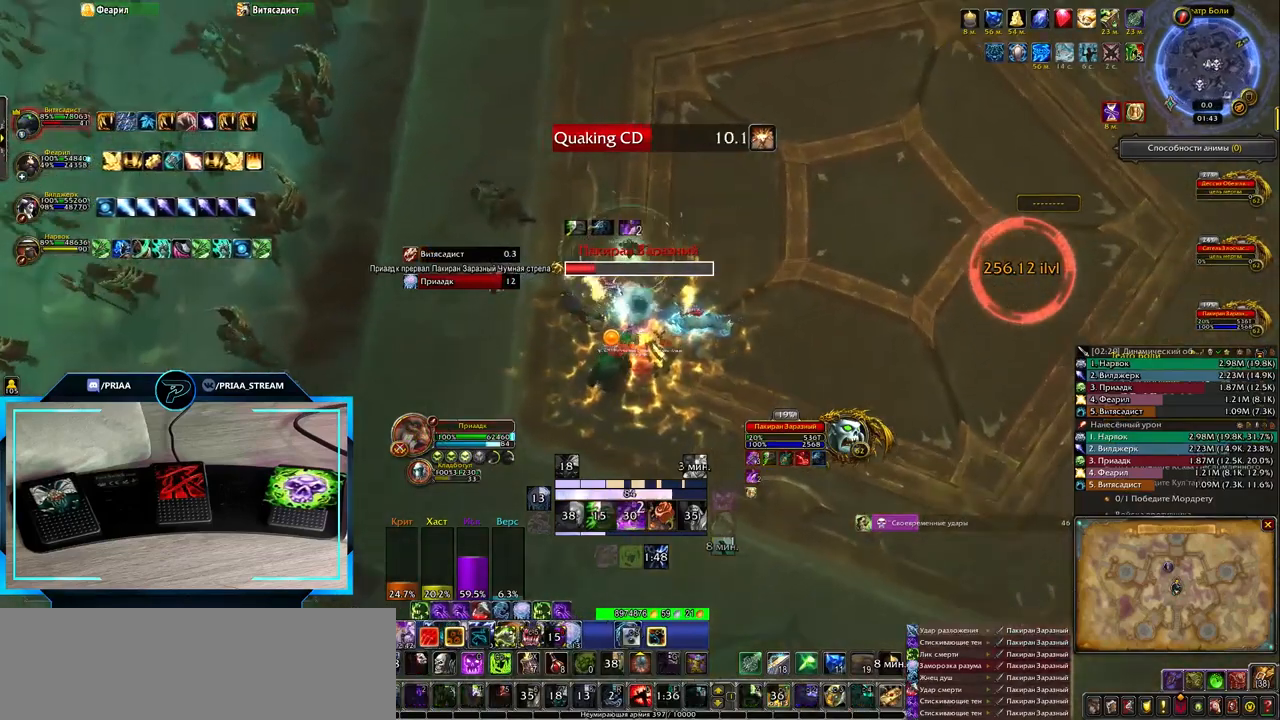
{"keys": ["q"], "events": [[150, "q", "down"]]}
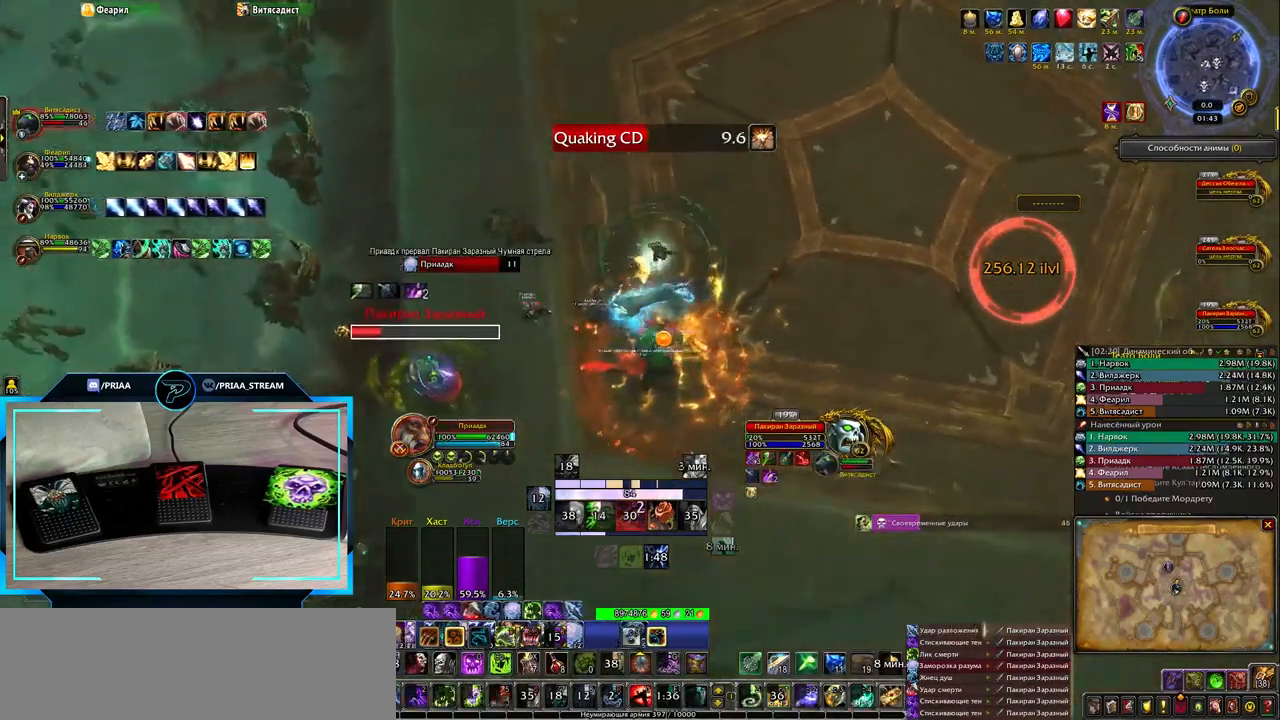
{"keys": ["3", "q"], "events": [[300, "3", "down"], [367, "3", "up"], [467, "3", "down"]]}
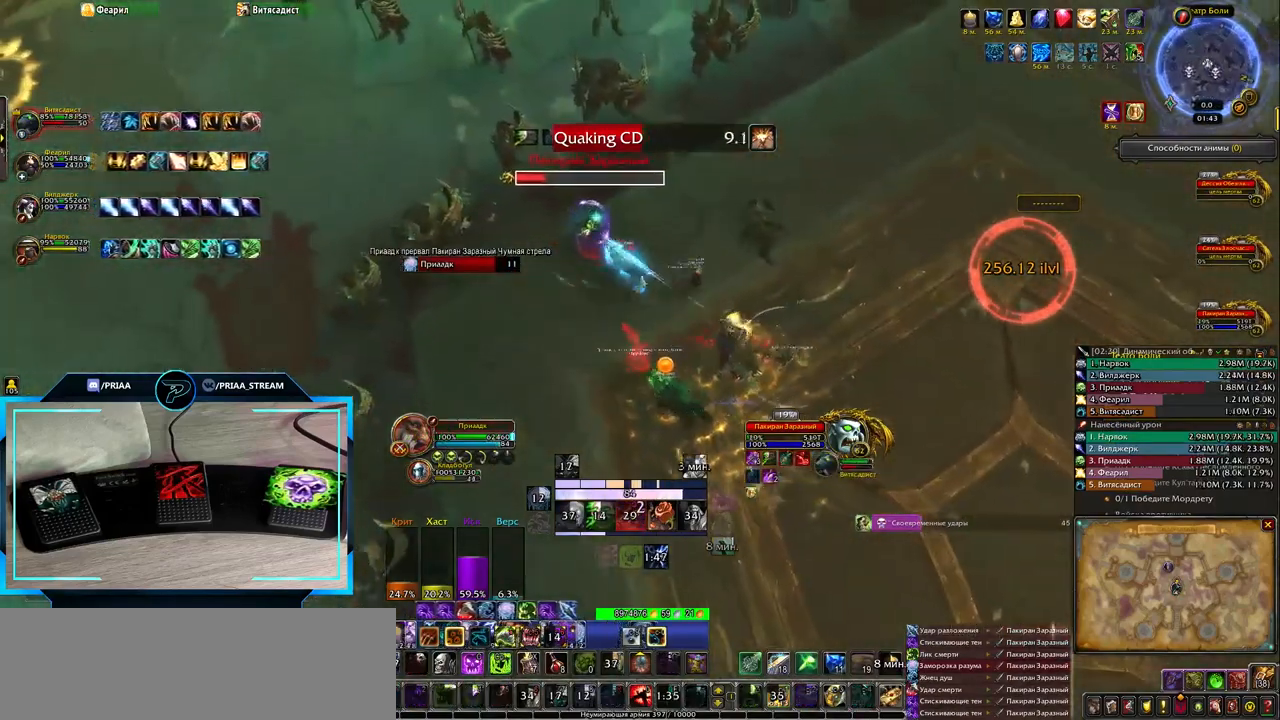
{"keys": ["q"], "events": [[33, "3", "up"], [117, "3", "down"], [217, "3", "up"]]}
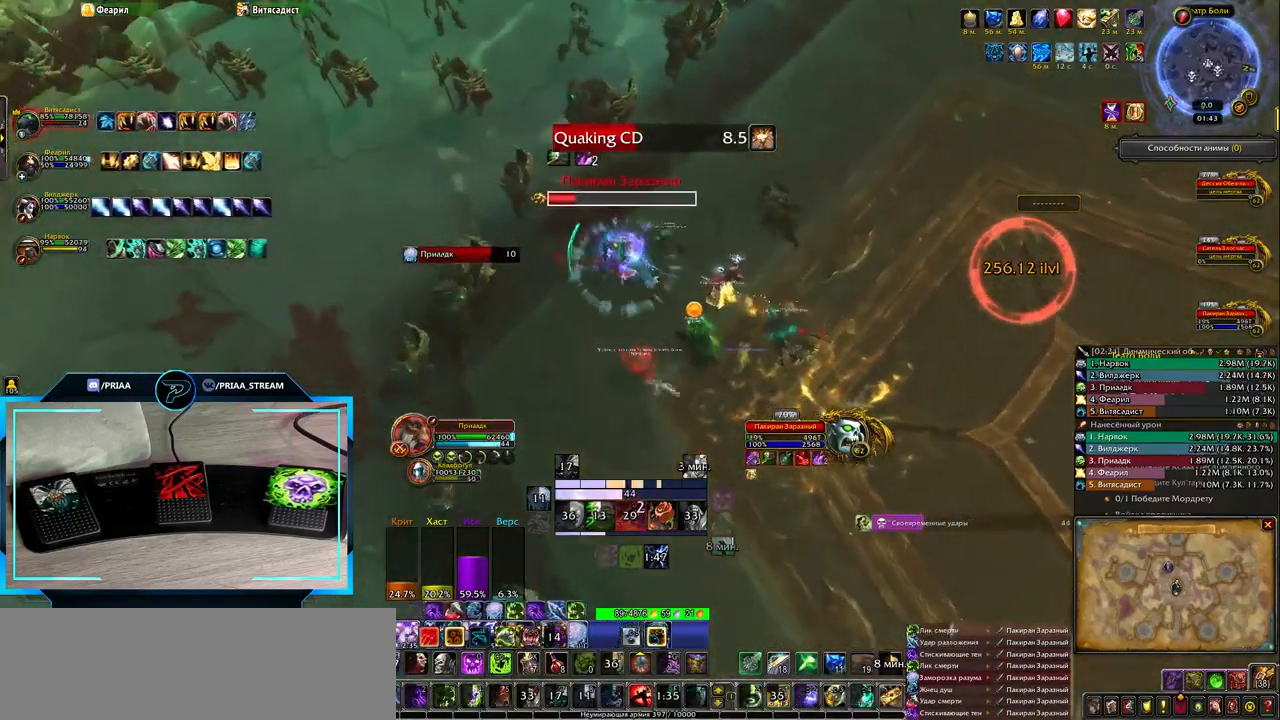
{"keys": [], "events": [[200, "q", "up"]]}
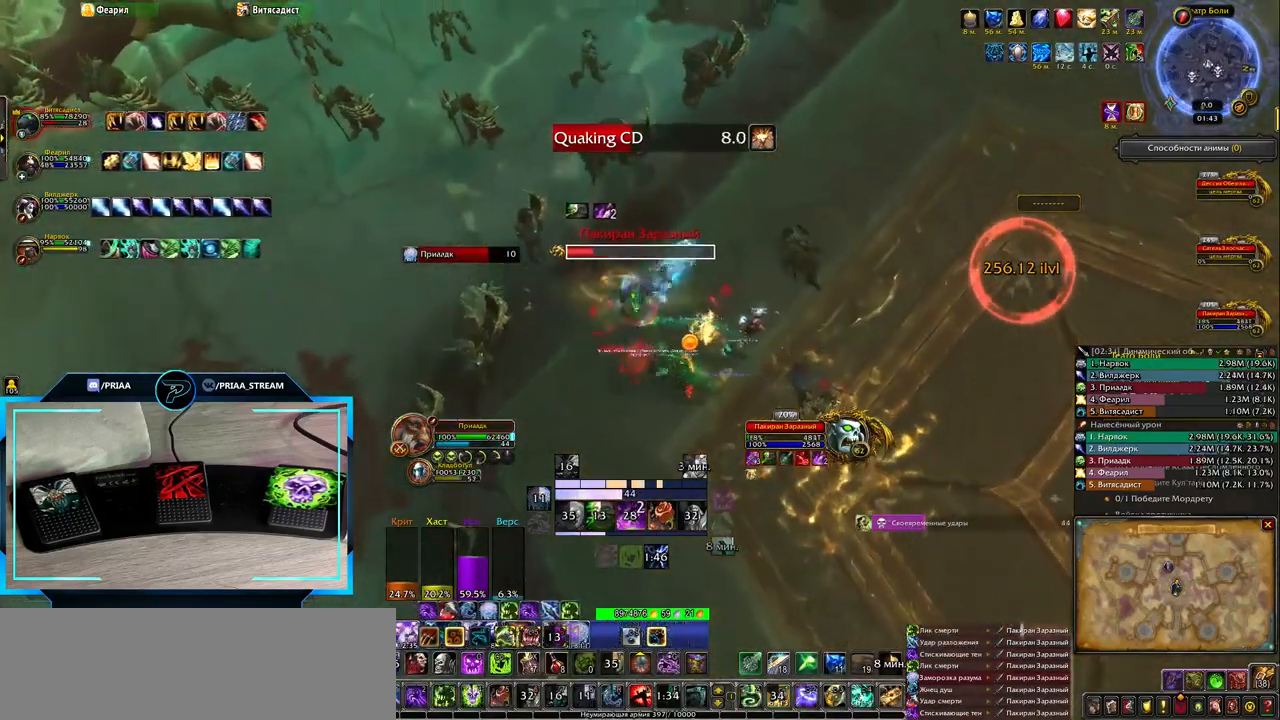
{"keys": ["e"], "events": [[17, "r", "down"], [83, "r", "up"], [183, "r", "down"], [283, "r", "up"], [367, "r", "down"], [433, "e", "down"], [467, "r", "up"]]}
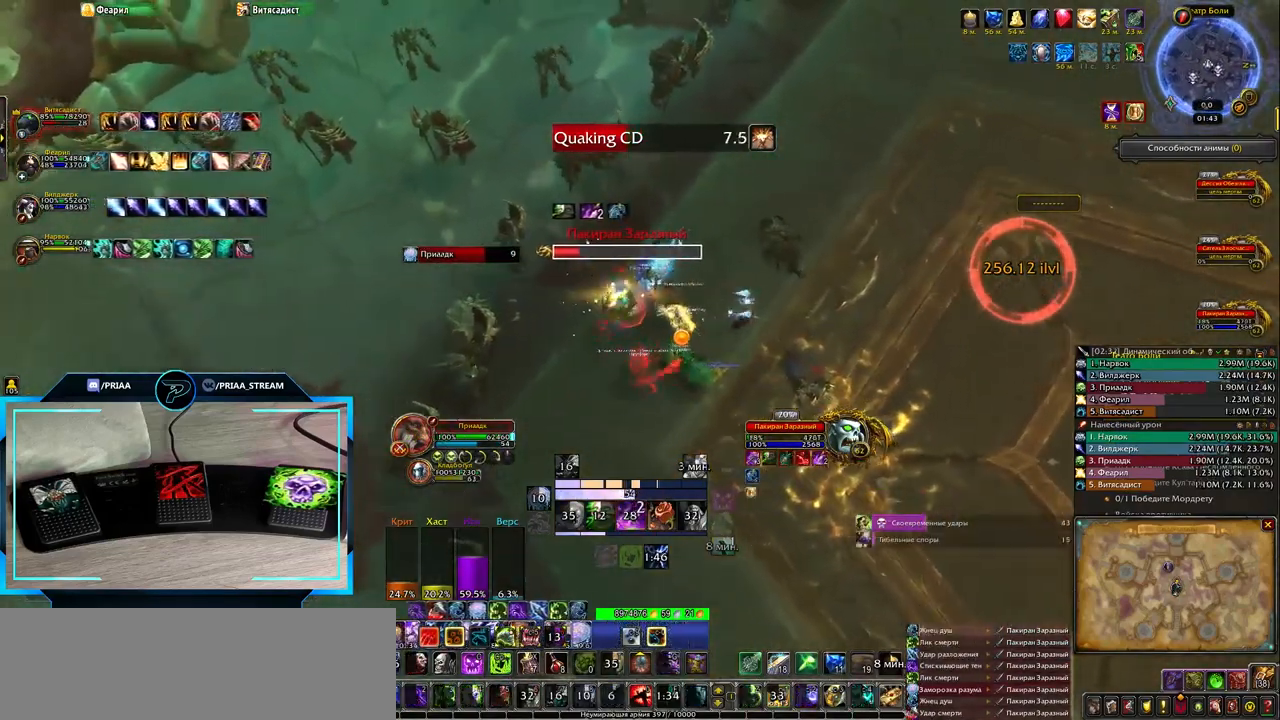
{"keys": ["r"], "events": [[67, "r", "down"], [100, "e", "up"], [183, "r", "up"], [283, "r", "down"], [383, "r", "up"], [433, "r", "down"]]}
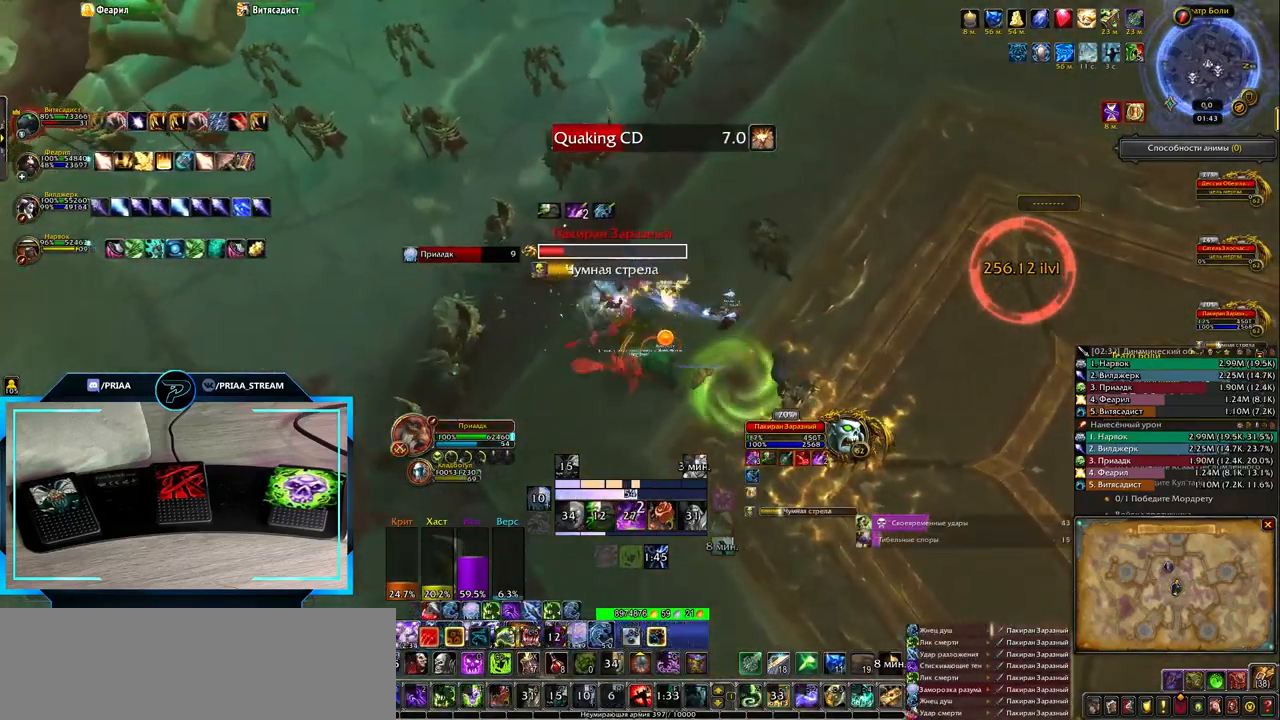
{"keys": ["2"], "events": [[33, "q", "down"], [67, "r", "up"], [233, "q", "up"], [300, "2", "down"], [417, "2", "up"], [483, "2", "down"]]}
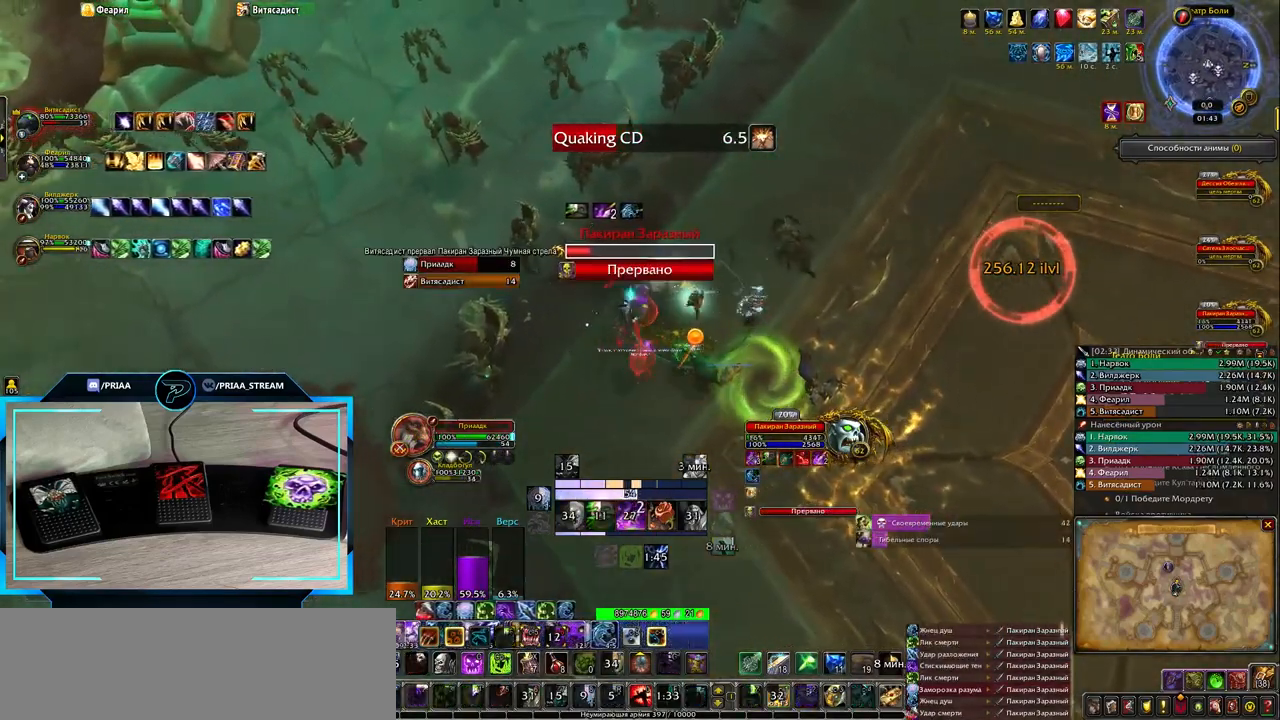
{"keys": ["q"], "events": [[83, "2", "up"], [150, "2", "down"], [250, "2", "up"], [300, "2", "down"], [450, "2", "up"], [483, "q", "down"]]}
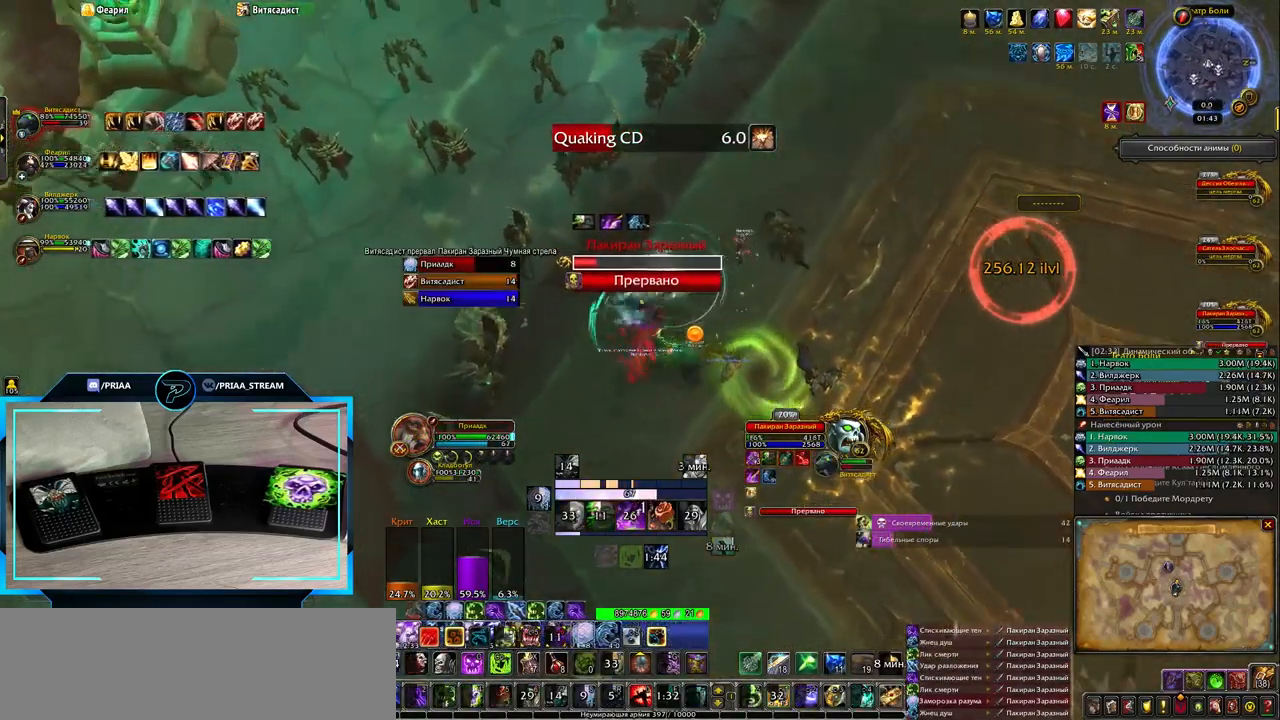
{"keys": ["3"], "events": [[150, "q", "up"], [317, "3", "down"], [383, "3", "up"], [500, "3", "down"]]}
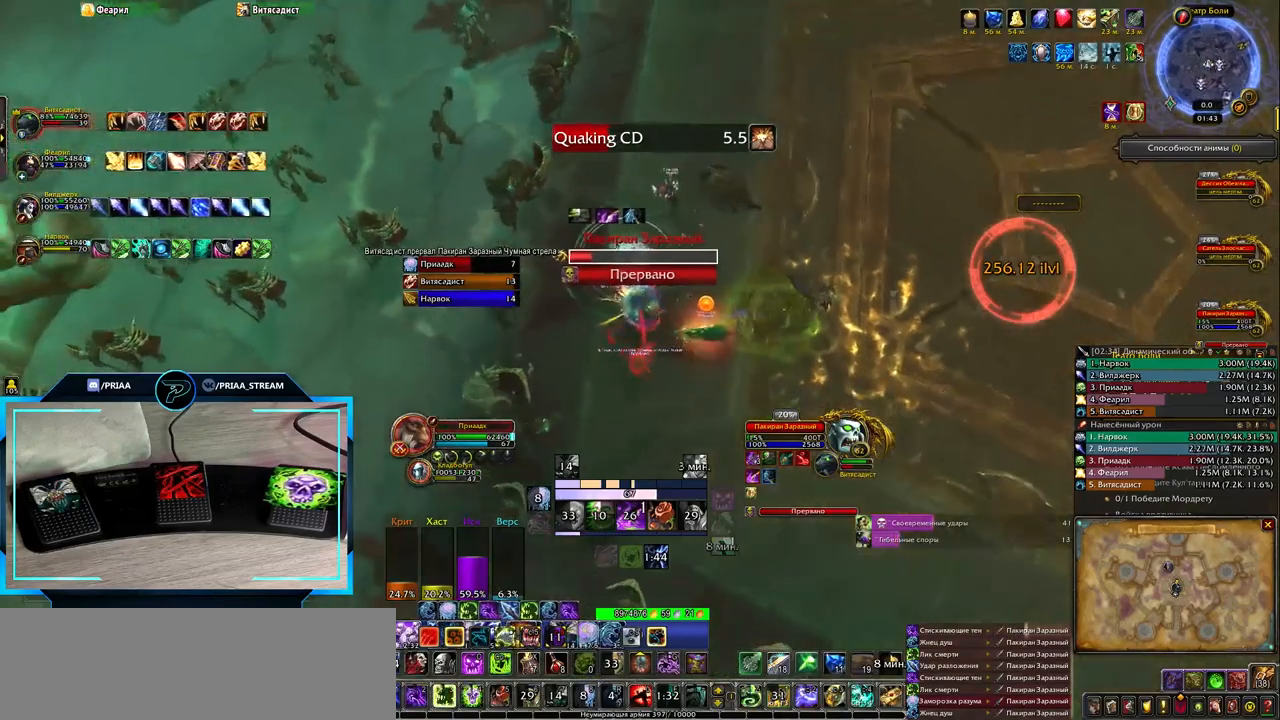
{"keys": ["3"], "events": [[100, "3", "up"], [167, "3", "down"], [283, "3", "up"], [333, "3", "down"], [433, "3", "up"], [500, "3", "down"]]}
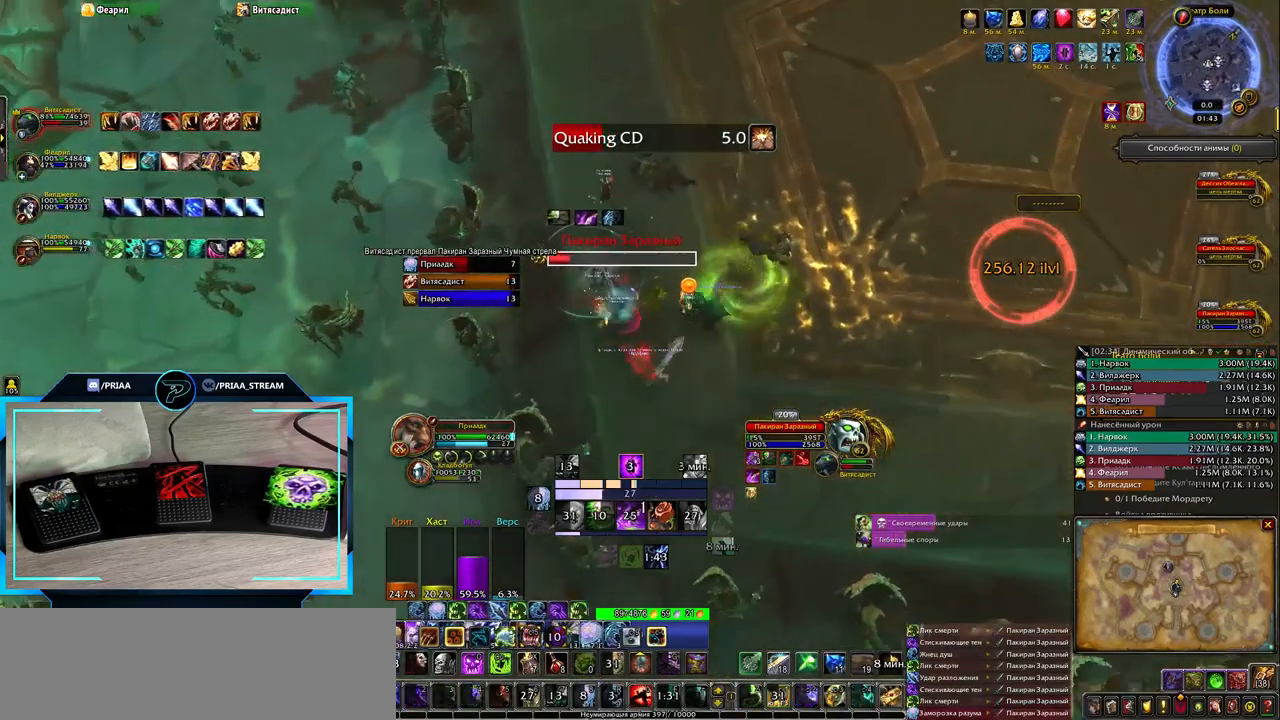
{"keys": ["q"], "events": [[100, "3", "up"], [167, "3", "down"], [267, "3", "up"], [433, "q", "down"]]}